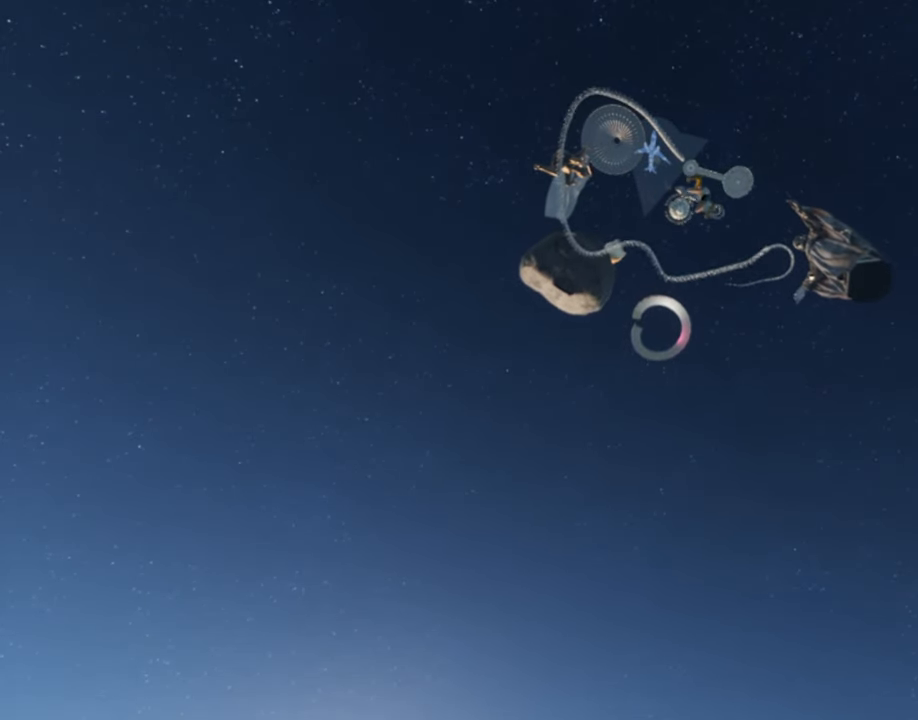
Gameplay with keyboard and mouse; each line is a JSON object with the keys and mouse buttons held at the frame after it. "events" lists presses ("down") and releases ("up") of "1", "2", "3", "4", "5", "a", "alt", "c", "caps_lock", "ctrl", "d", "e", "f", "g", "q", "r", "s", "shift", "space", "t", "tab", "v", "w", "x", "z", "mouse_left", "mouse_wheel" and "mouse_right" between this image and that frame as [ms after this image, input, new state], when the widget could be followed in between. "mouse_left", "mouse_wheel", "mouse_right" = the "left", "wheel", "right" buttons of the "mouse" list. No other keys are recorded. "wheel" means that the mouse wheel is clicked or scrolled. Not read: mouse_move.
{"keys": ["ctrl", "e"], "mouse": ["right"], "events": [[33, "e", "up"], [133, "e", "down"], [183, "e", "up"], [233, "ctrl", "up"], [283, "ctrl", "down"], [283, "e", "down"], [316, "e", "up"], [366, "ctrl", "up"], [416, "ctrl", "down"], [416, "e", "down"]]}
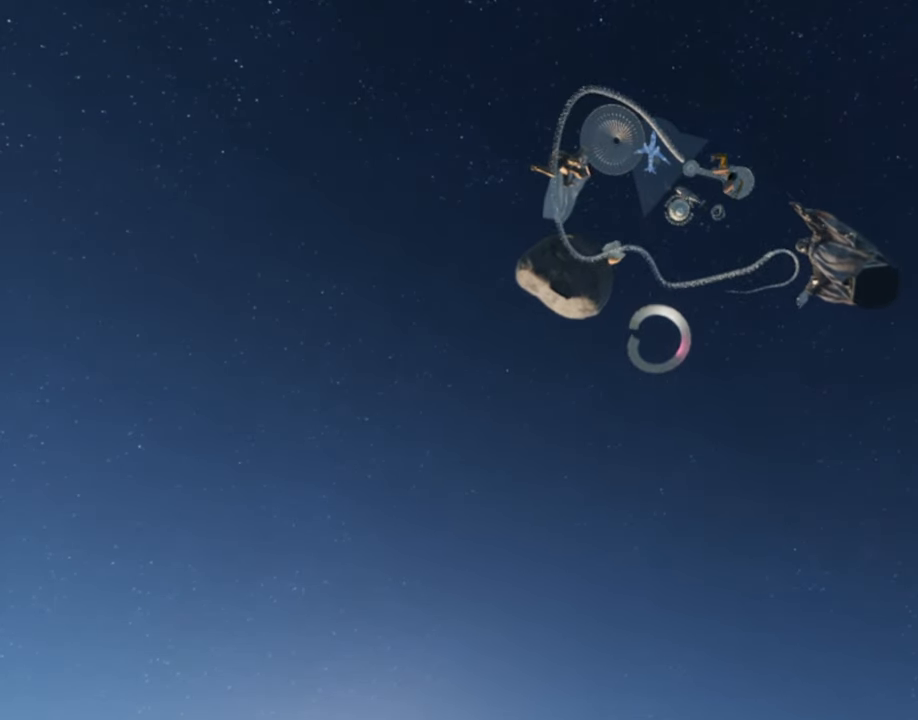
{"keys": [], "mouse": ["right"], "events": [[16, "ctrl", "up"], [16, "e", "up"], [100, "ctrl", "down"], [100, "e", "down"], [150, "ctrl", "up"], [150, "e", "up"], [200, "ctrl", "down"], [200, "e", "down"], [300, "e", "up"], [333, "ctrl", "up"], [383, "ctrl", "down"], [383, "e", "down"], [483, "ctrl", "up"], [483, "e", "up"]]}
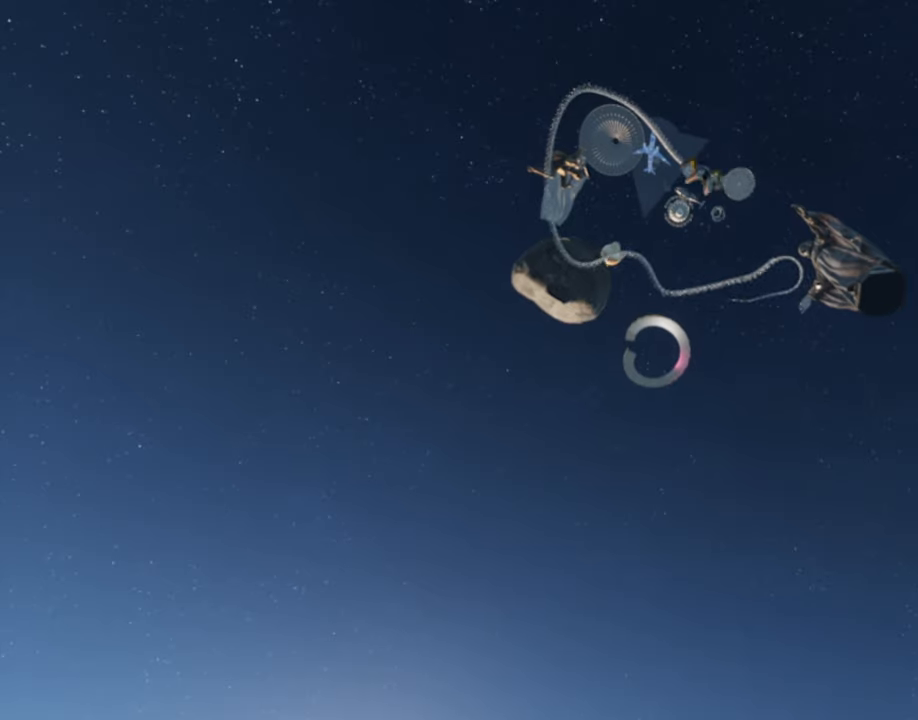
{"keys": ["ctrl", "e"], "mouse": [], "events": [[33, "ctrl", "down"], [33, "e", "down"], [117, "e", "up"], [167, "ctrl", "up"], [167, "mouse_right", "up"], [217, "ctrl", "down"], [217, "e", "down"], [267, "e", "up"], [300, "ctrl", "up"], [350, "ctrl", "down"], [350, "e", "down"], [450, "e", "up"], [500, "e", "down"]]}
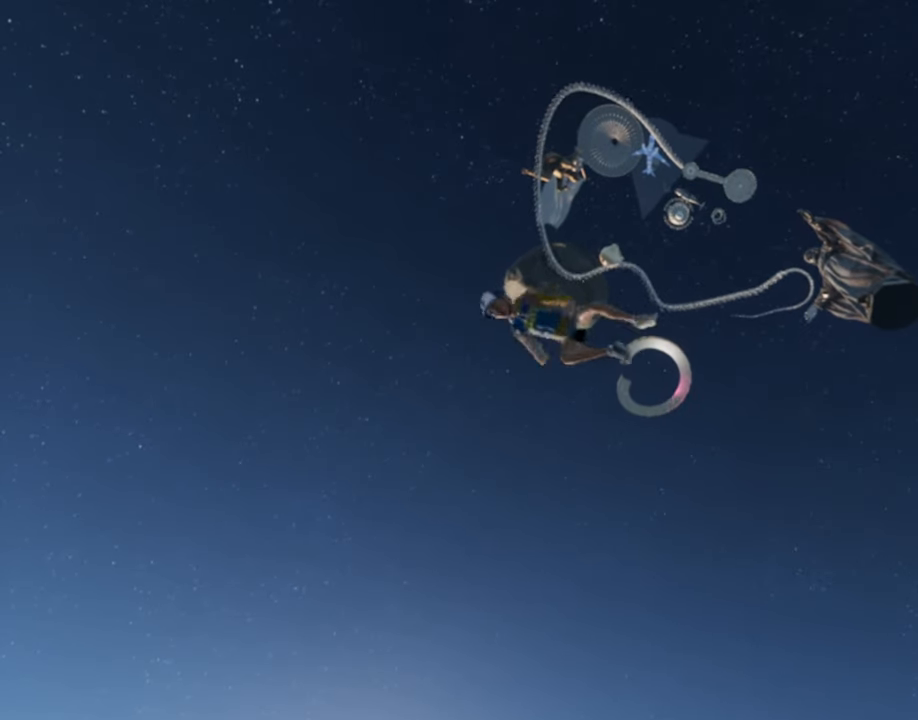
{"keys": ["ctrl", "e"], "mouse": [], "events": [[83, "ctrl", "up"], [83, "e", "up"], [133, "ctrl", "down"], [133, "e", "down"], [233, "e", "up"], [283, "ctrl", "up"], [317, "ctrl", "down"], [317, "e", "down"], [367, "e", "up"], [467, "e", "down"]]}
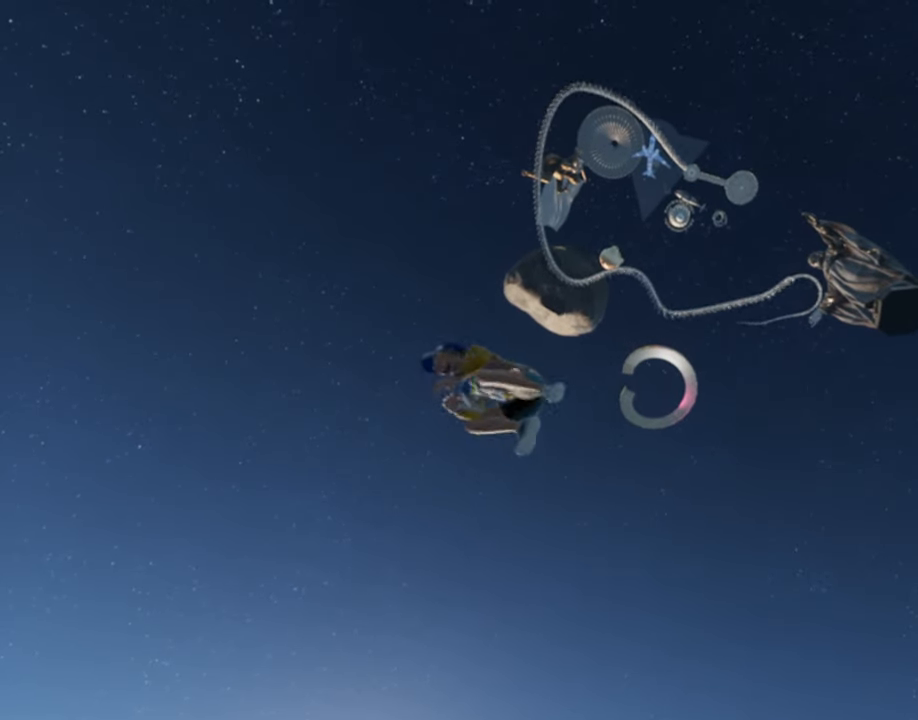
{"keys": ["ctrl", "e"], "mouse": [], "events": [[17, "e", "up"], [67, "ctrl", "up"], [100, "ctrl", "down"], [100, "e", "down"], [200, "ctrl", "up"], [200, "e", "up"], [250, "ctrl", "down"], [250, "e", "down"], [333, "e", "up"], [383, "ctrl", "up"], [433, "ctrl", "down"], [433, "e", "down"]]}
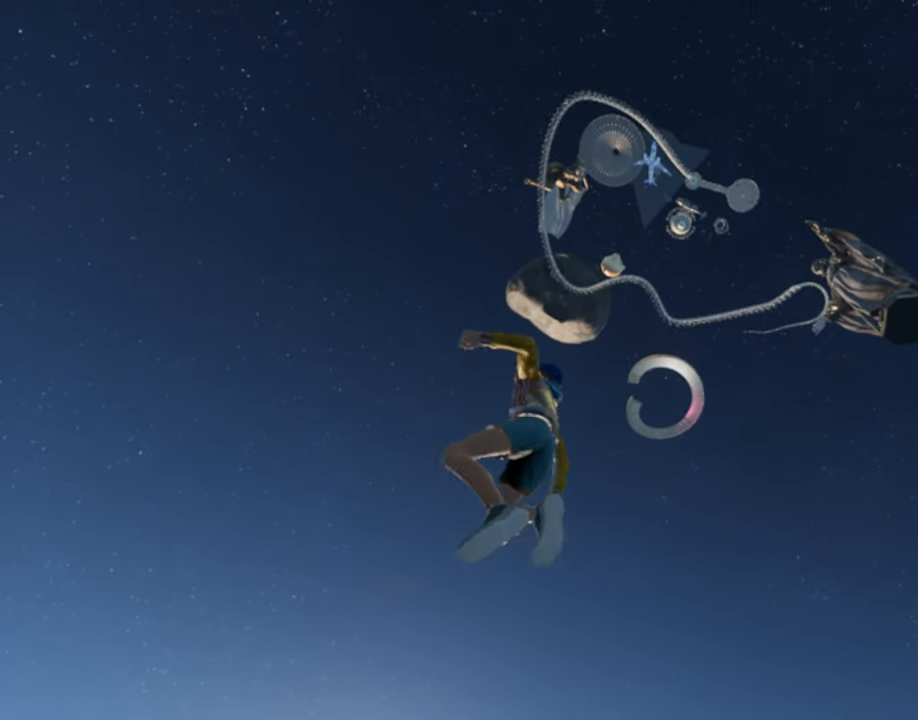
{"keys": [], "mouse": ["right"], "events": [[33, "ctrl", "up"], [33, "e", "up"], [83, "ctrl", "down"], [83, "e", "down"], [167, "ctrl", "up"], [167, "e", "up"], [217, "ctrl", "down"], [267, "e", "down"], [300, "e", "up"], [367, "e", "down"], [450, "mouse_right", "down"], [500, "ctrl", "up"], [500, "e", "up"]]}
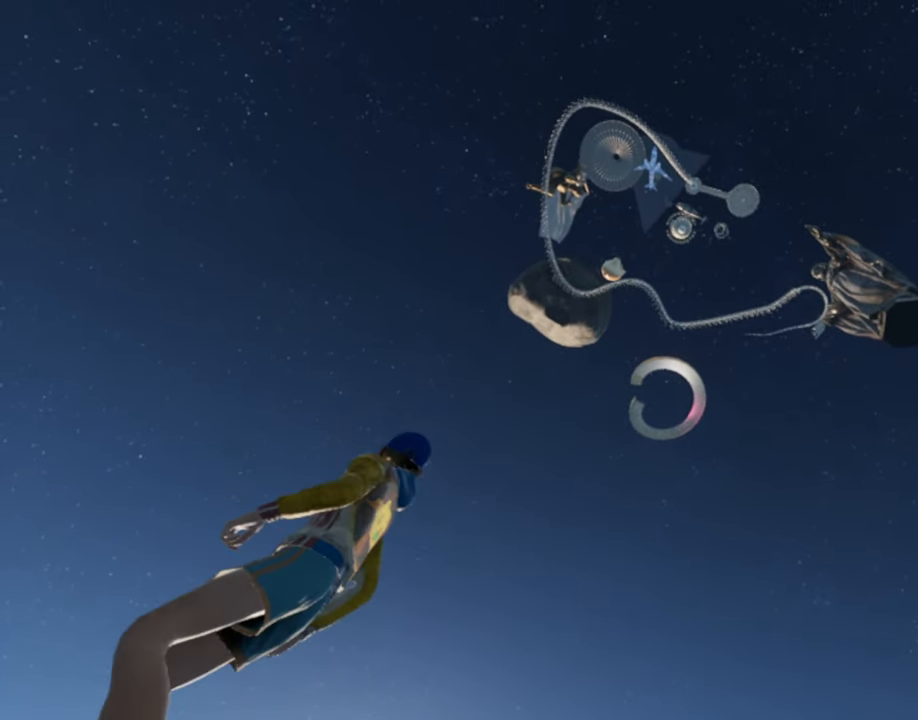
{"keys": ["space"], "mouse": [], "events": [[283, "mouse_right", "up"], [367, "space", "down"]]}
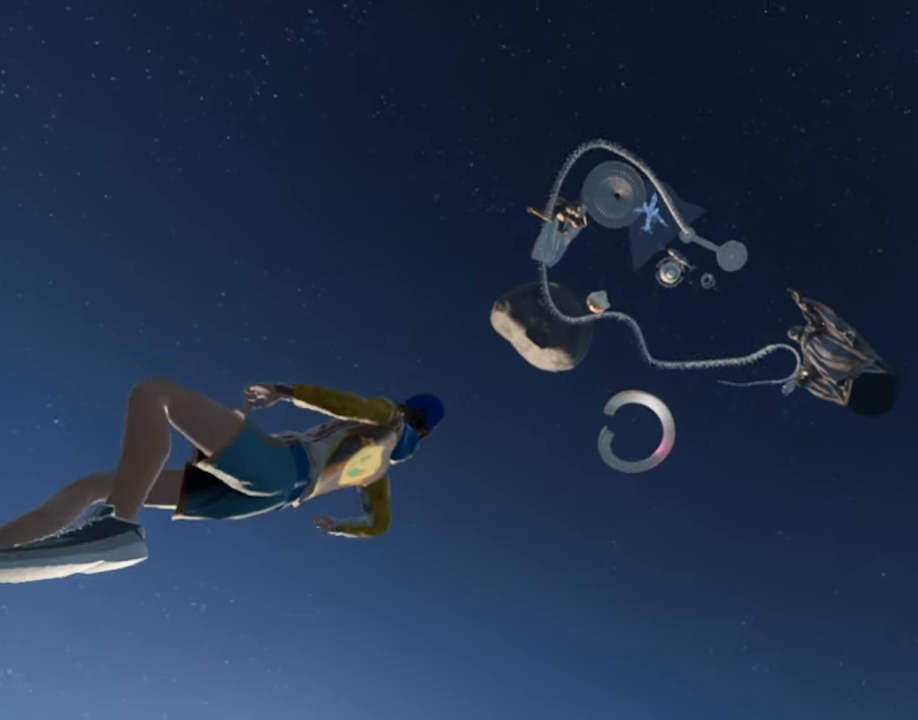
{"keys": ["ctrl"], "mouse": ["right"], "events": [[17, "space", "up"], [150, "mouse_right", "down"], [333, "ctrl", "down"], [333, "e", "down"], [433, "e", "up"]]}
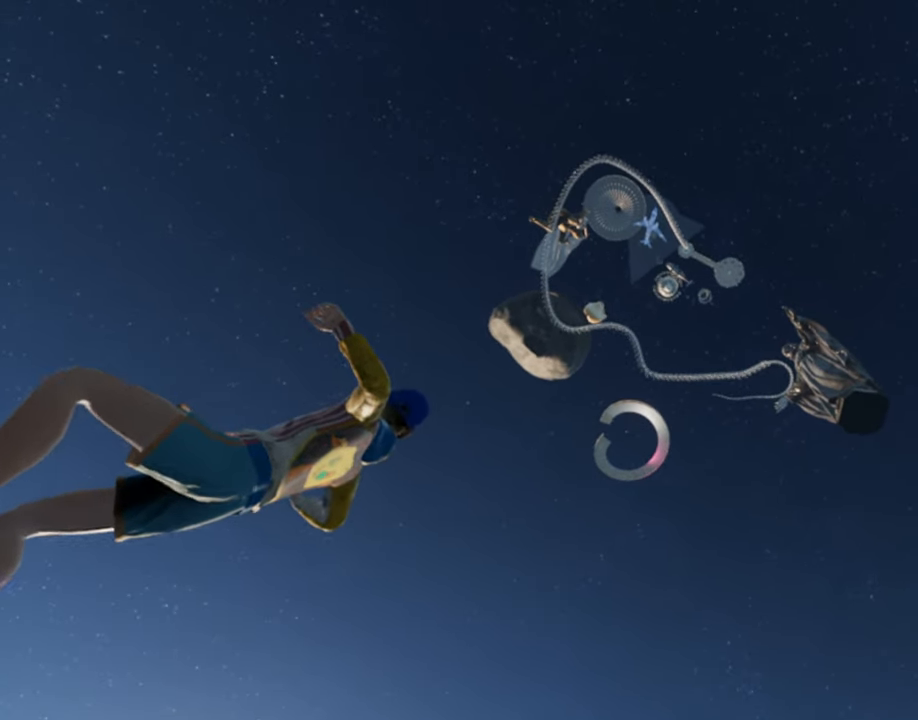
{"keys": ["ctrl", "e"], "mouse": ["right"], "events": [[33, "e", "down"], [67, "e", "up"], [117, "ctrl", "up"], [167, "ctrl", "down"], [167, "e", "down"], [267, "ctrl", "up"], [267, "e", "up"], [317, "ctrl", "down"], [317, "e", "down"], [400, "e", "up"], [450, "ctrl", "up"], [500, "ctrl", "down"], [500, "e", "down"]]}
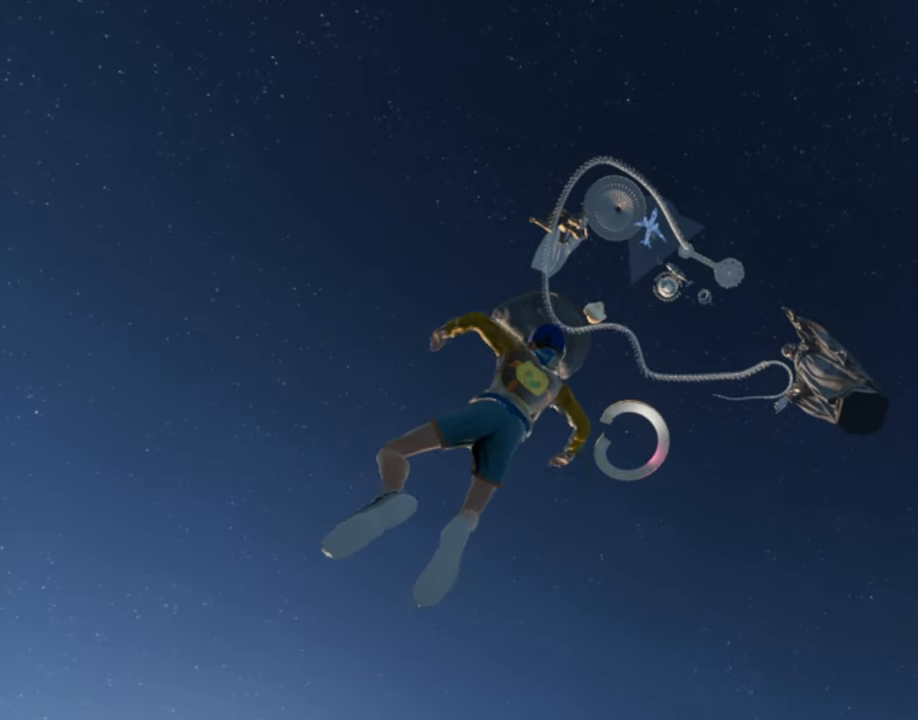
{"keys": [], "mouse": ["right"], "events": [[83, "ctrl", "up"], [83, "e", "up"], [183, "ctrl", "down"], [183, "e", "down"], [233, "e", "up"], [283, "ctrl", "up"], [317, "ctrl", "down"], [317, "e", "down"], [417, "ctrl", "up"], [417, "e", "up"]]}
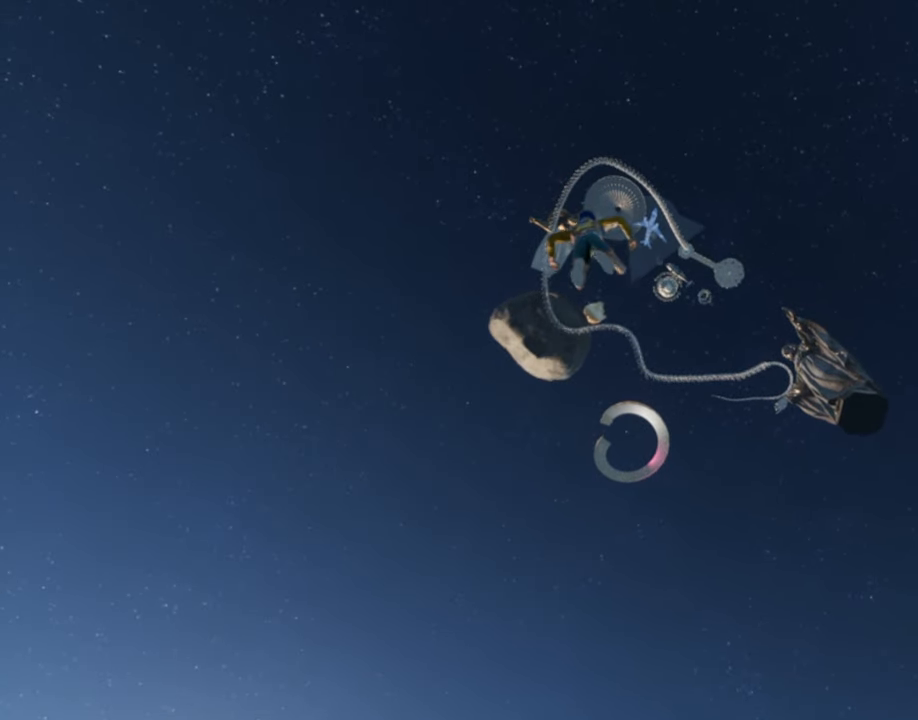
{"keys": ["ctrl"], "mouse": ["right"], "events": [[17, "ctrl", "down"], [17, "e", "down"], [100, "e", "up"], [150, "ctrl", "up"], [250, "ctrl", "down"], [250, "e", "down"], [300, "e", "up"], [350, "ctrl", "up"], [383, "ctrl", "down"], [383, "e", "down"], [483, "e", "up"]]}
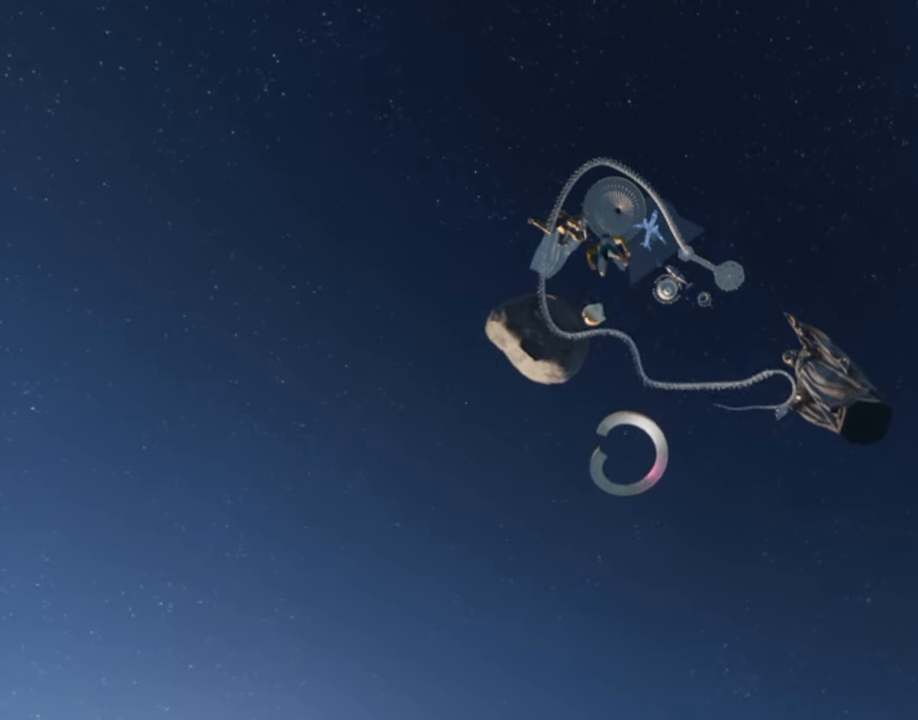
{"keys": ["ctrl", "e"], "mouse": ["right"], "events": [[33, "ctrl", "up"], [67, "e", "down"], [117, "ctrl", "down"], [167, "e", "up"], [217, "ctrl", "up"], [267, "ctrl", "down"], [300, "e", "down"], [350, "e", "up"], [450, "e", "down"]]}
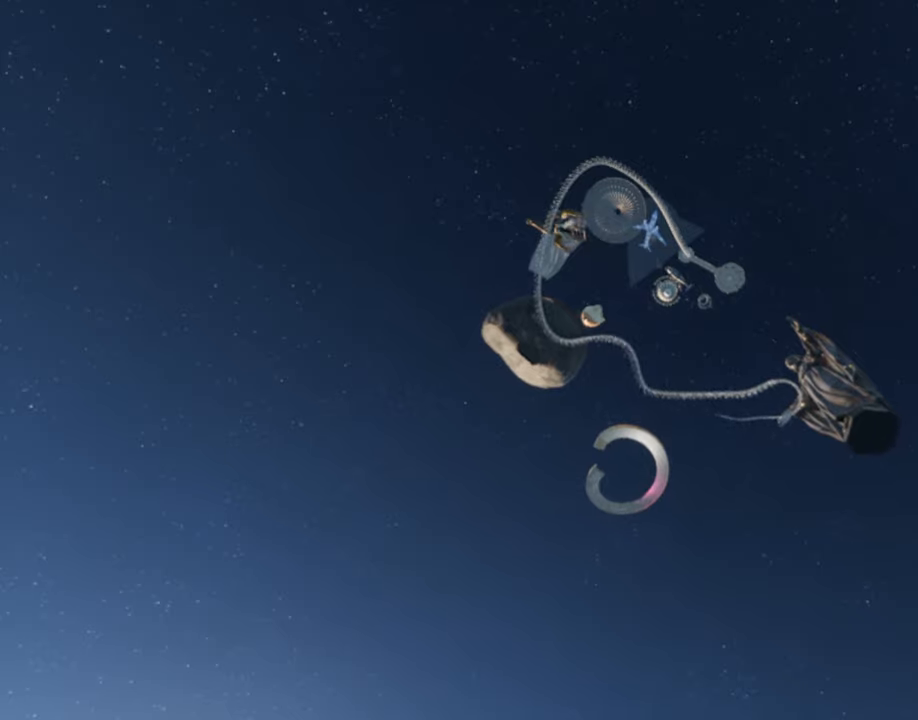
{"keys": [], "mouse": ["right"], "events": [[50, "e", "up"], [84, "ctrl", "up"], [134, "ctrl", "down"], [134, "e", "down"], [184, "mouse_right", "up"], [234, "ctrl", "up"], [234, "e", "up"], [234, "mouse_right", "down"], [317, "ctrl", "down"], [317, "e", "down"], [417, "e", "up"], [467, "ctrl", "up"]]}
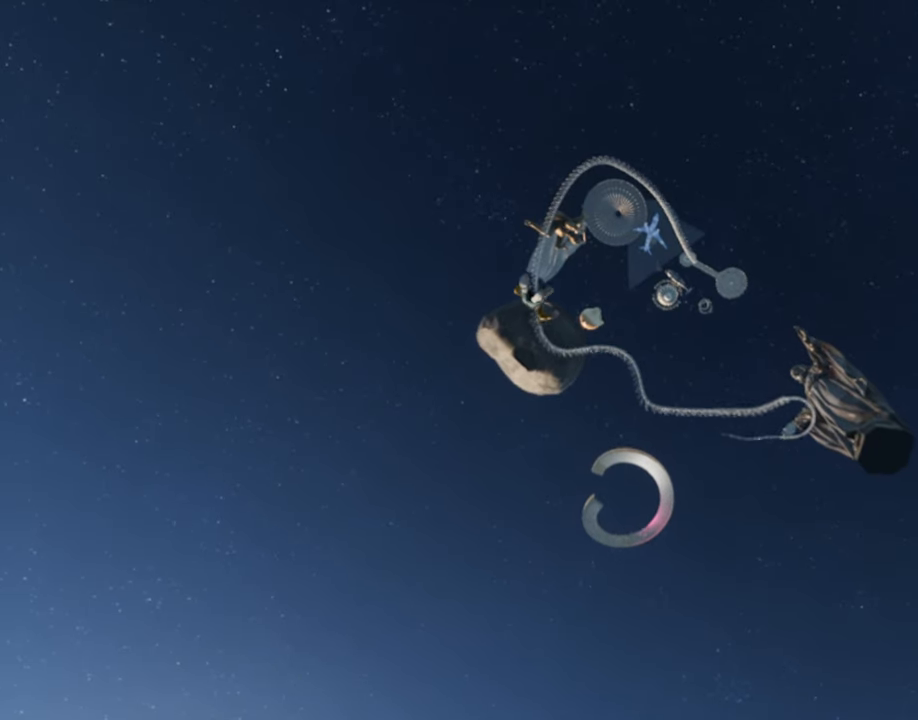
{"keys": [], "mouse": ["right"], "events": []}
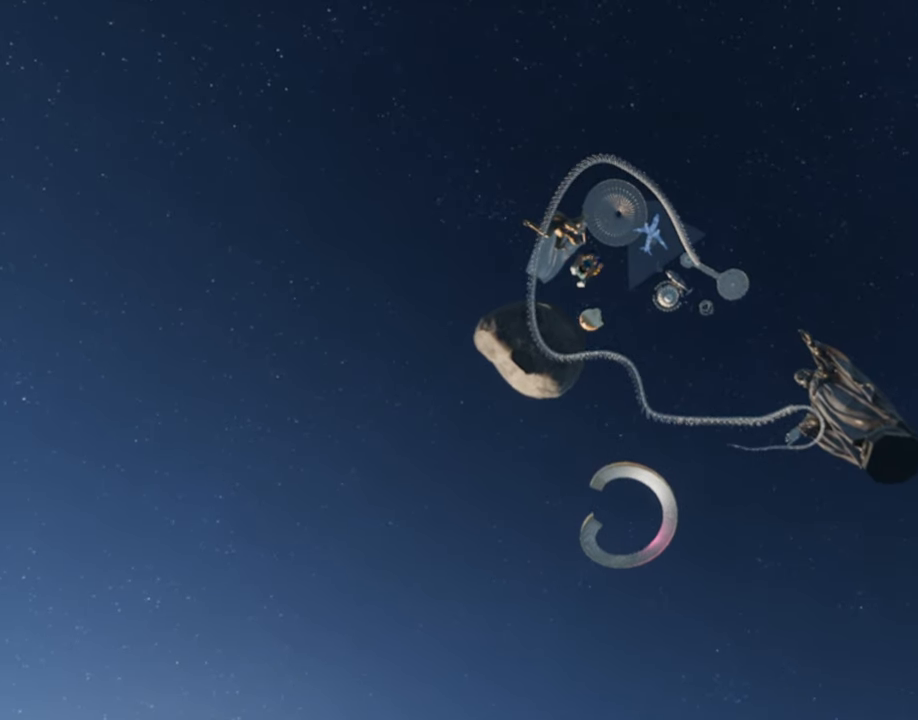
{"keys": ["space"], "mouse": [], "events": [[217, "mouse_right", "up"], [400, "space", "down"]]}
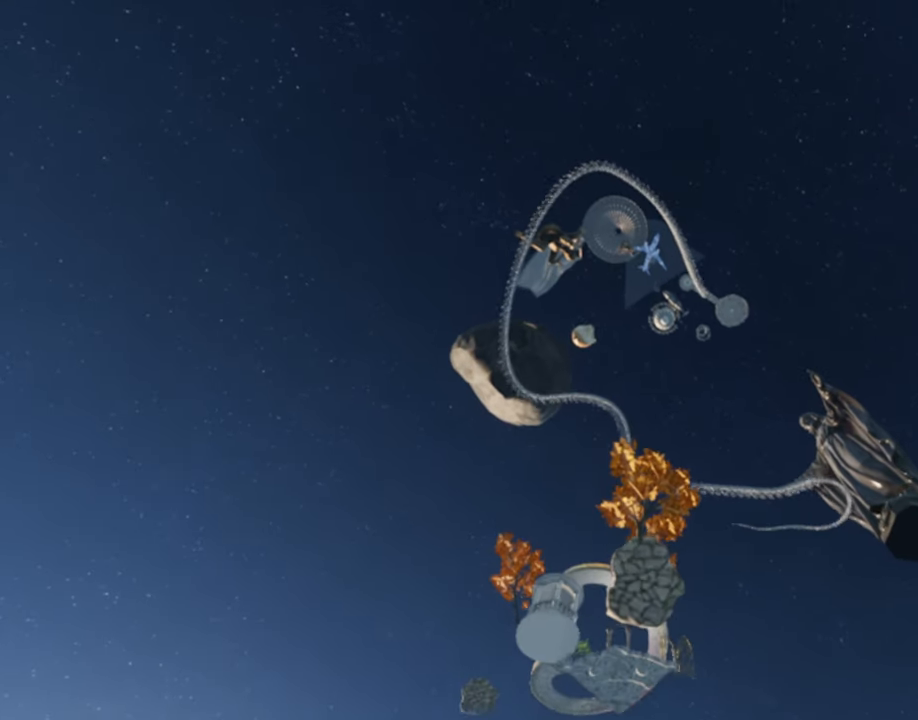
{"keys": [], "mouse": ["right"], "events": [[50, "space", "up"], [134, "mouse_right", "down"]]}
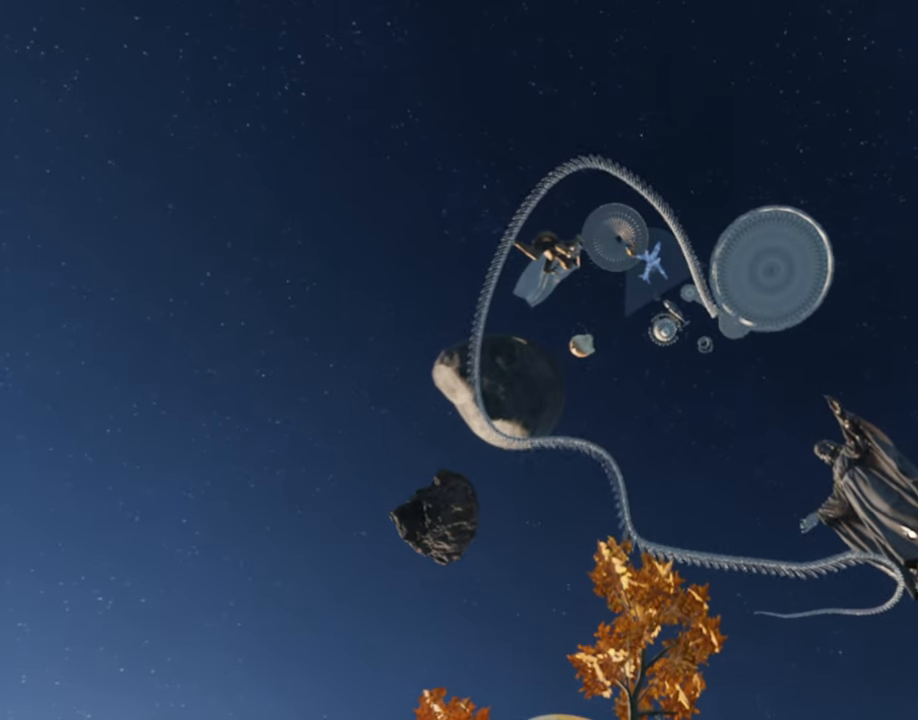
{"keys": [], "mouse": [], "events": [[300, "mouse_right", "up"]]}
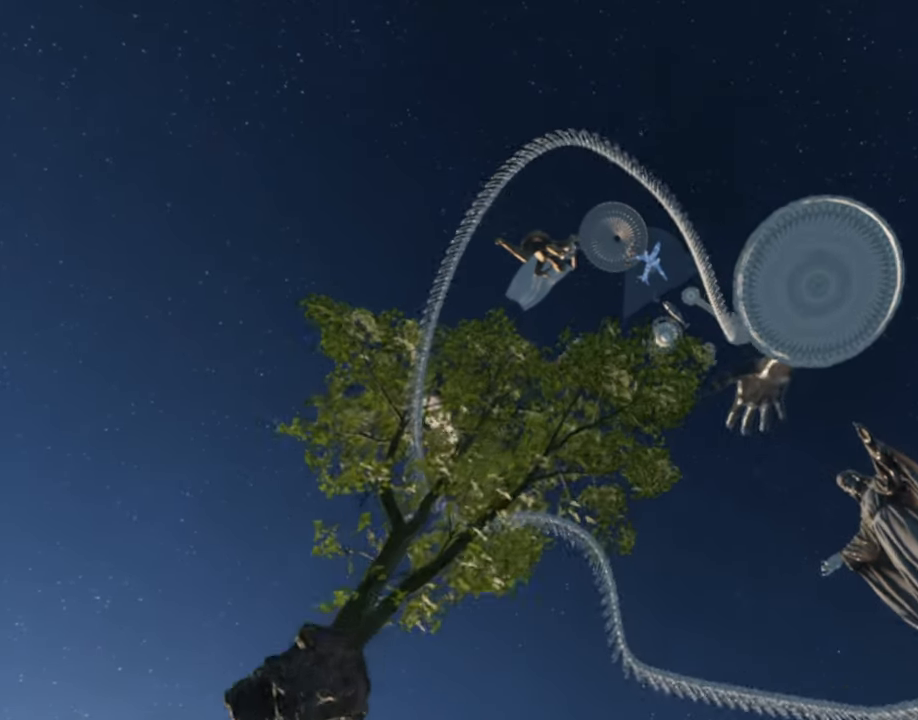
{"keys": [], "mouse": [], "events": []}
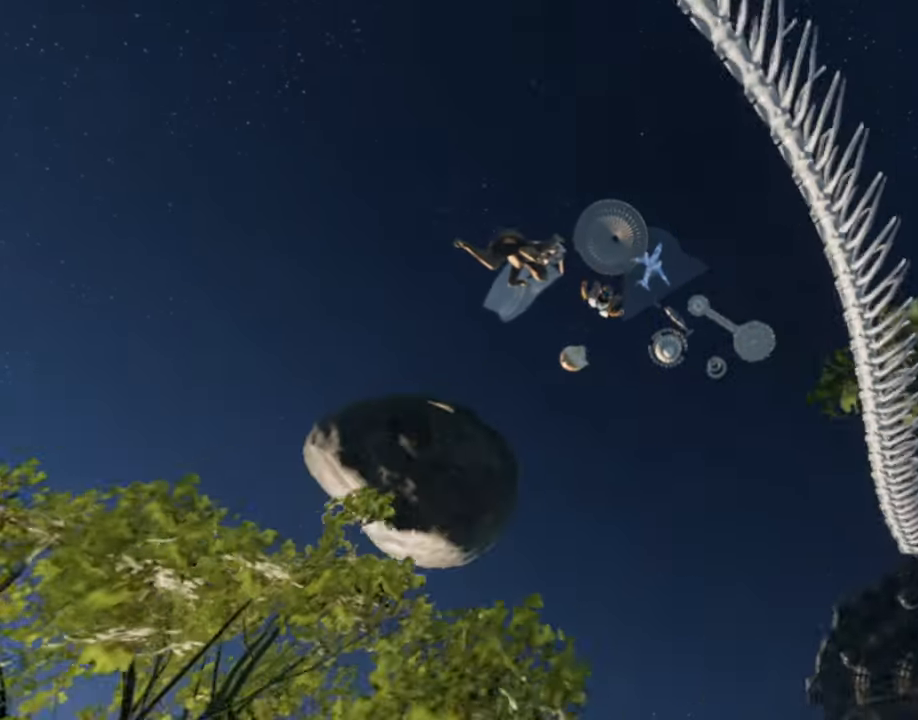
{"keys": [], "mouse": [], "events": []}
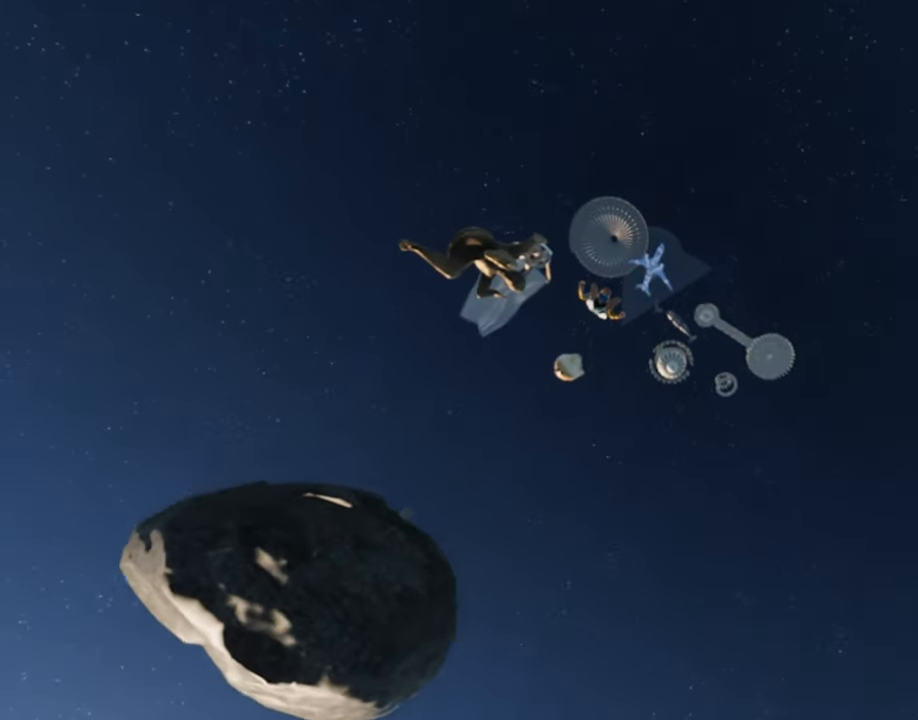
{"keys": [], "mouse": [], "events": []}
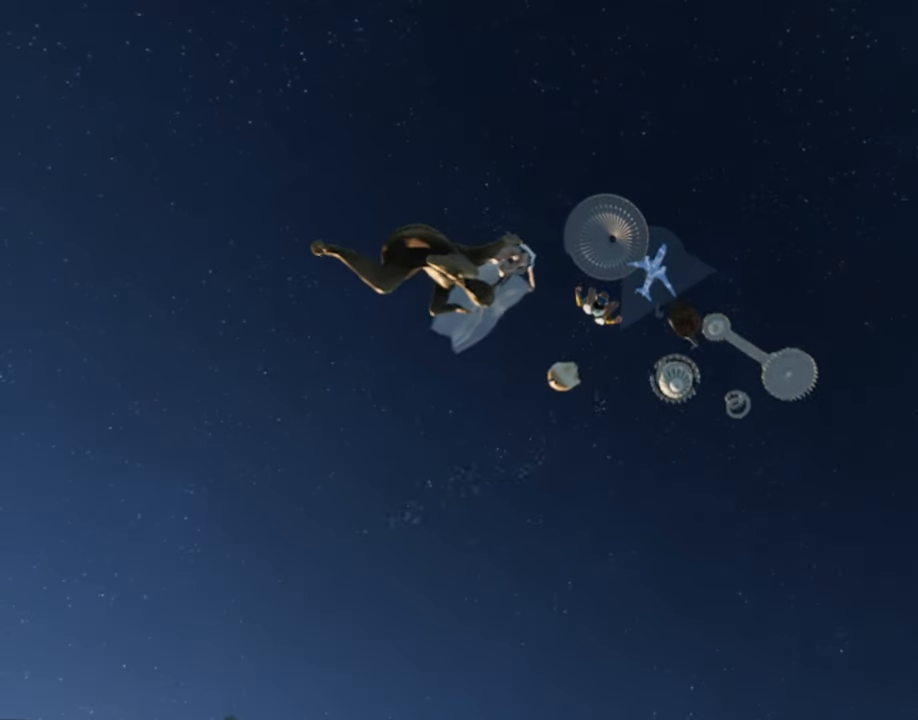
{"keys": [], "mouse": [], "events": []}
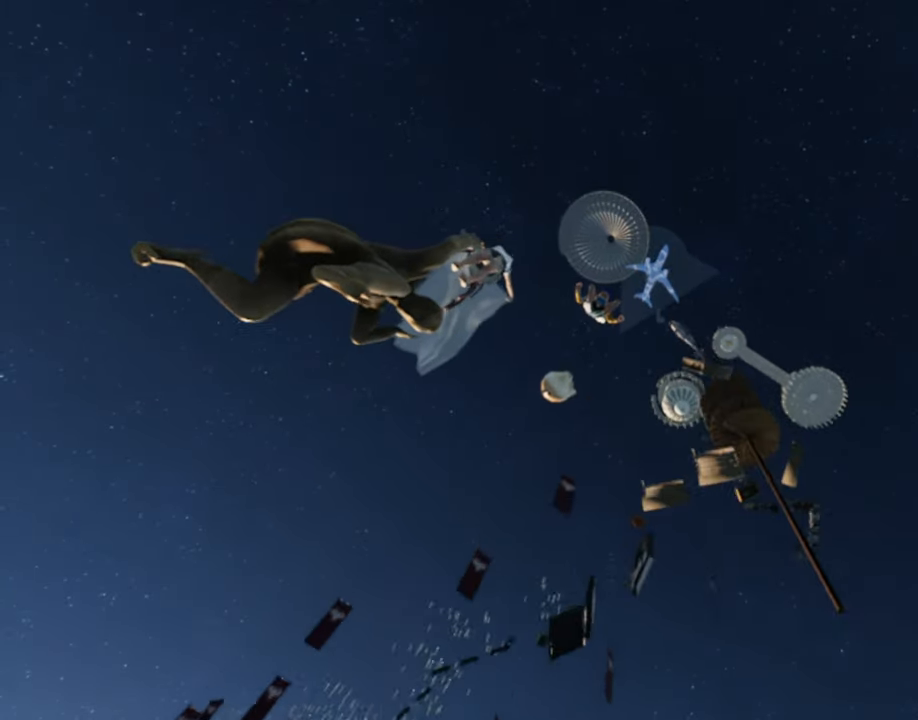
{"keys": [], "mouse": [], "events": []}
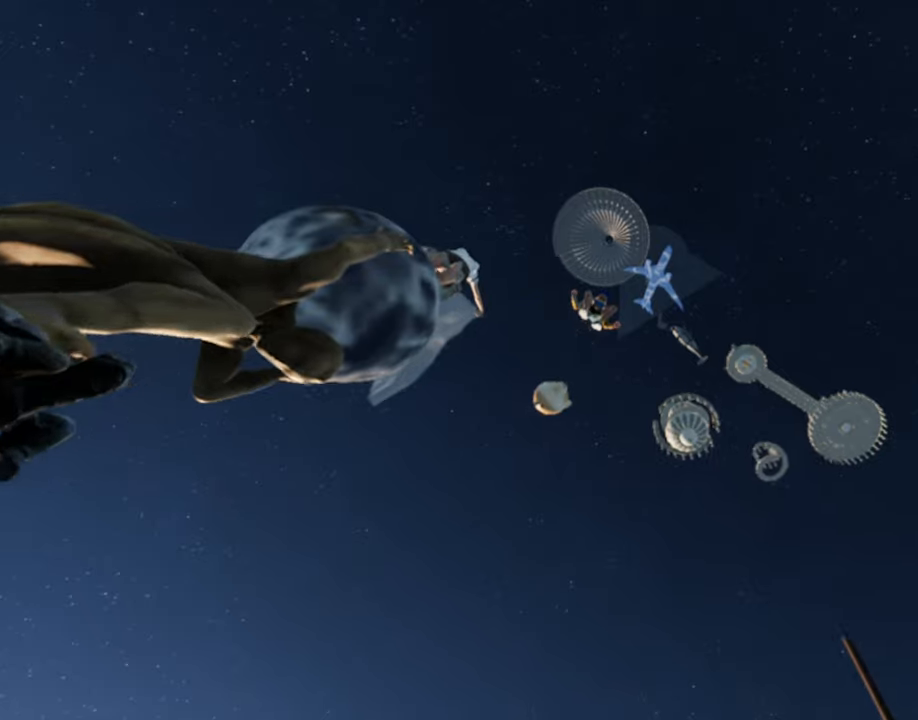
{"keys": [], "mouse": [], "events": []}
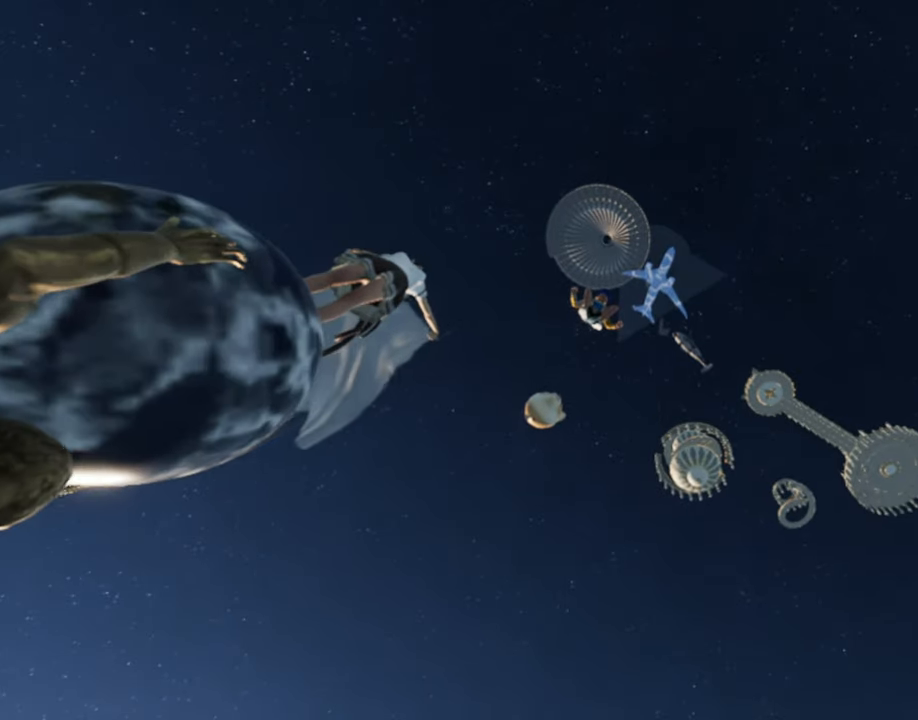
{"keys": [], "mouse": ["right"], "events": [[450, "mouse_right", "down"]]}
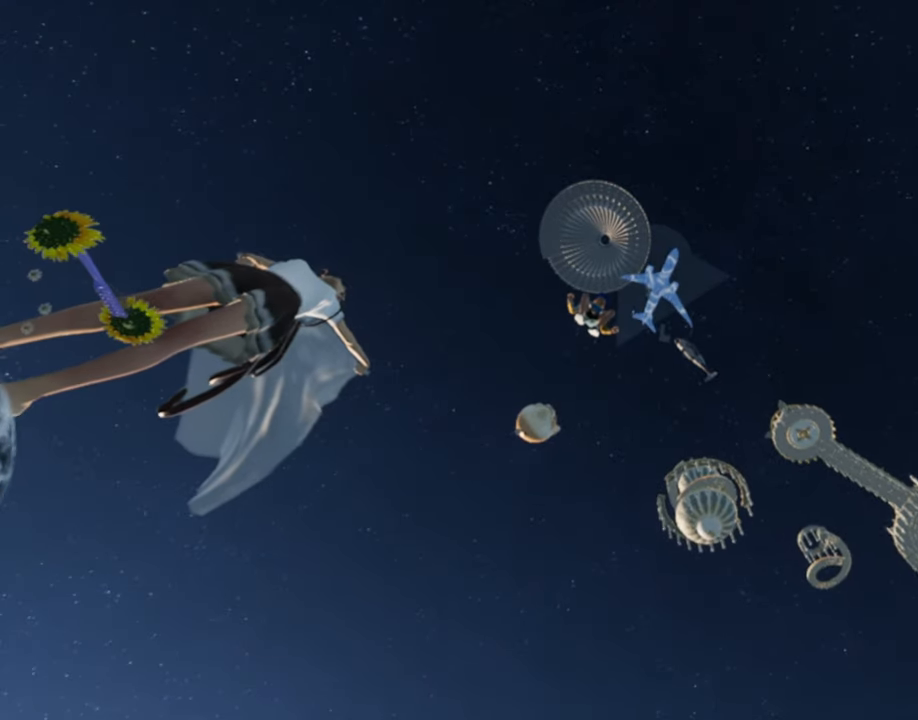
{"keys": [], "mouse": ["right"], "events": []}
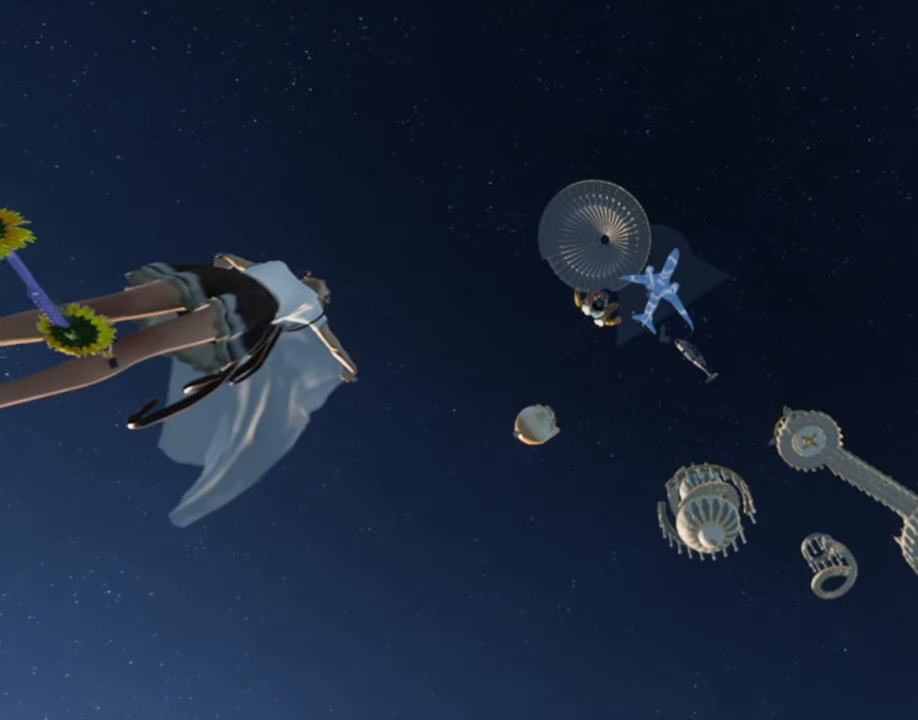
{"keys": ["ctrl", "e"], "mouse": ["right"], "events": [[50, "ctrl", "down"], [50, "e", "down"], [150, "ctrl", "up"], [150, "e", "up"], [200, "e", "down"], [250, "ctrl", "down"], [300, "ctrl", "up"], [300, "e", "up"], [350, "ctrl", "down"], [350, "e", "down"], [433, "e", "up"], [483, "e", "down"]]}
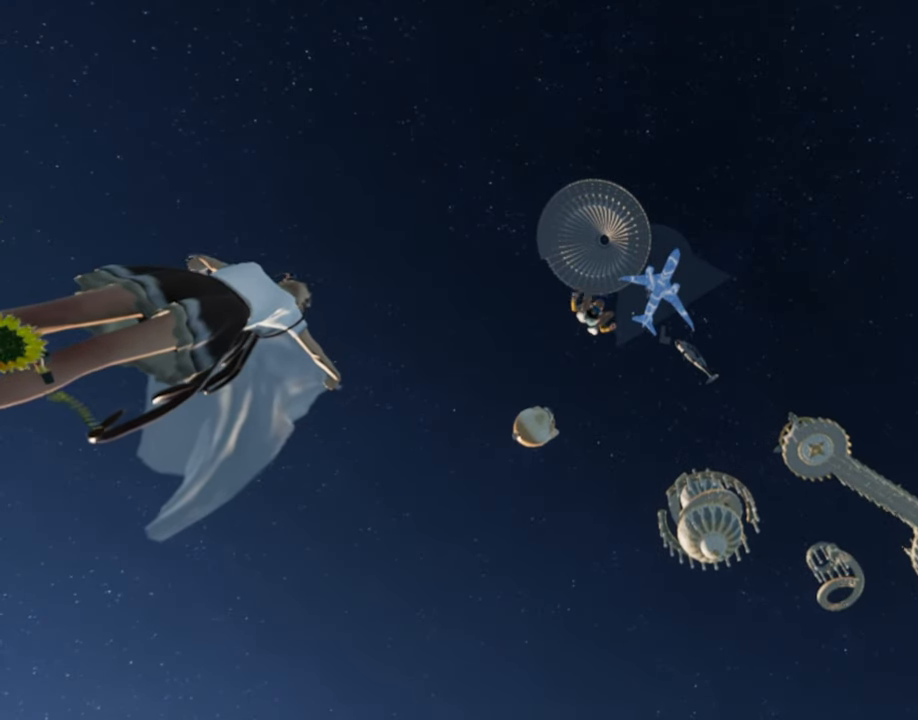
{"keys": ["ctrl", "e"], "mouse": ["right"], "events": [[66, "e", "up"], [116, "ctrl", "up"], [166, "ctrl", "down"], [166, "e", "down"], [216, "e", "up"], [266, "ctrl", "up"], [316, "ctrl", "down"], [316, "e", "down"], [350, "e", "up"], [400, "ctrl", "up"], [450, "ctrl", "down"], [450, "e", "down"]]}
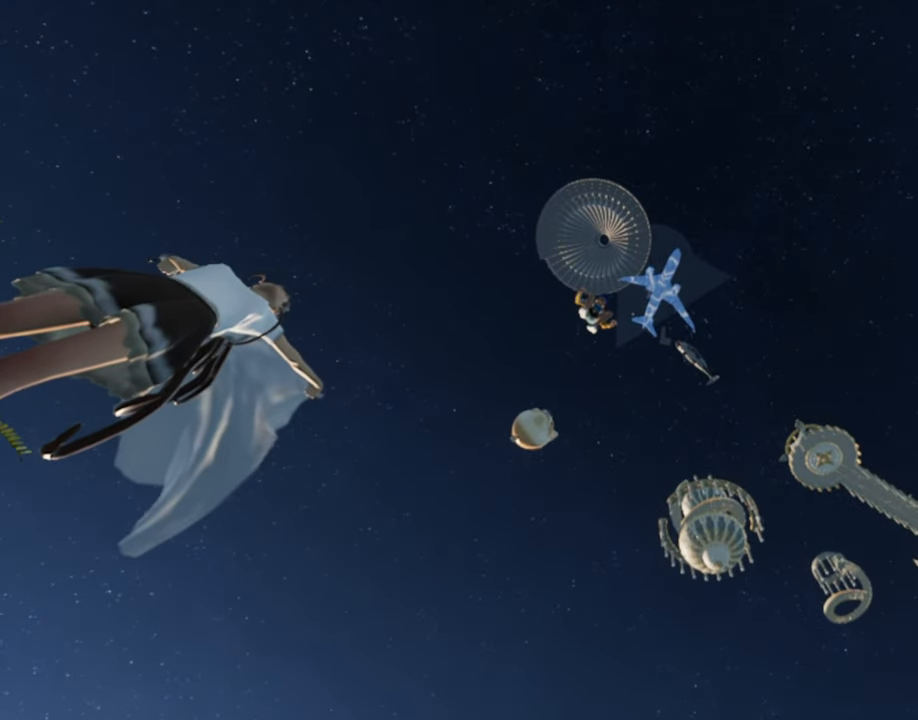
{"keys": ["ctrl", "e"], "mouse": ["right"], "events": [[50, "ctrl", "up"], [50, "e", "up"], [133, "ctrl", "down"], [133, "e", "down"], [183, "e", "up"], [233, "ctrl", "up"], [283, "ctrl", "down"], [283, "e", "down"], [333, "e", "up"], [366, "ctrl", "up"], [416, "e", "down"], [466, "ctrl", "down"]]}
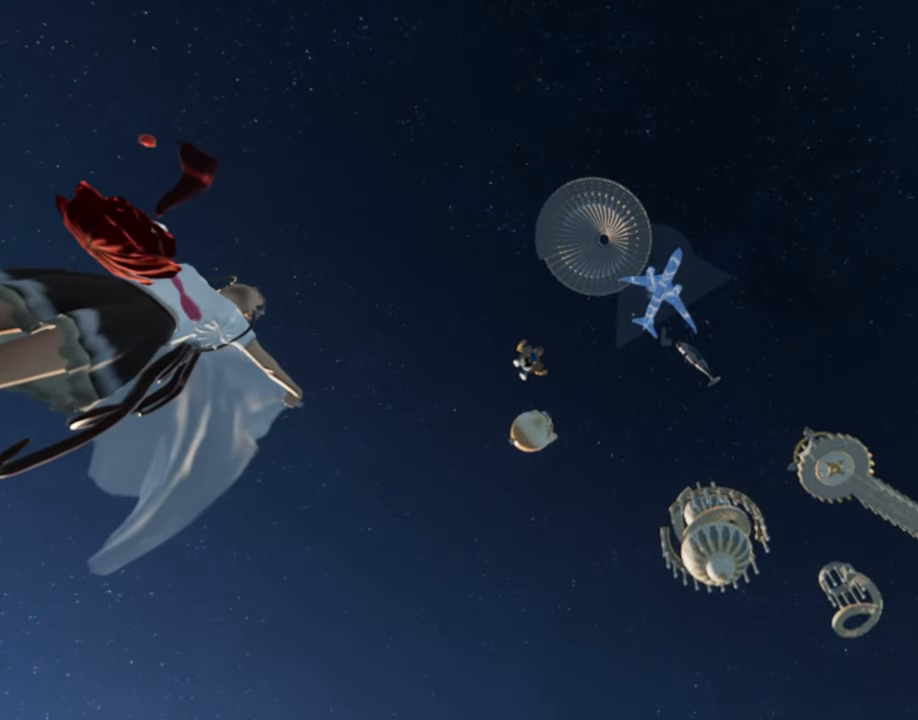
{"keys": [], "mouse": [], "events": [[16, "e", "up"], [100, "e", "down"], [150, "e", "up"], [200, "ctrl", "up"], [250, "ctrl", "down"], [250, "e", "down"], [333, "ctrl", "up"], [333, "e", "up"], [333, "mouse_right", "up"]]}
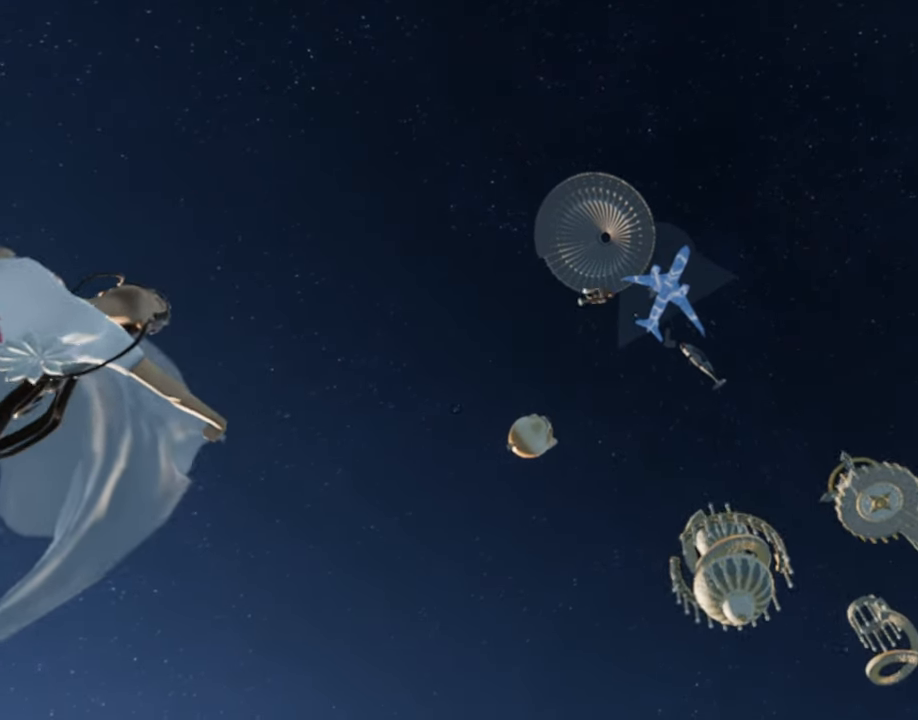
{"keys": [], "mouse": ["right"], "events": [[83, "space", "down"], [166, "space", "up"], [350, "mouse_right", "down"]]}